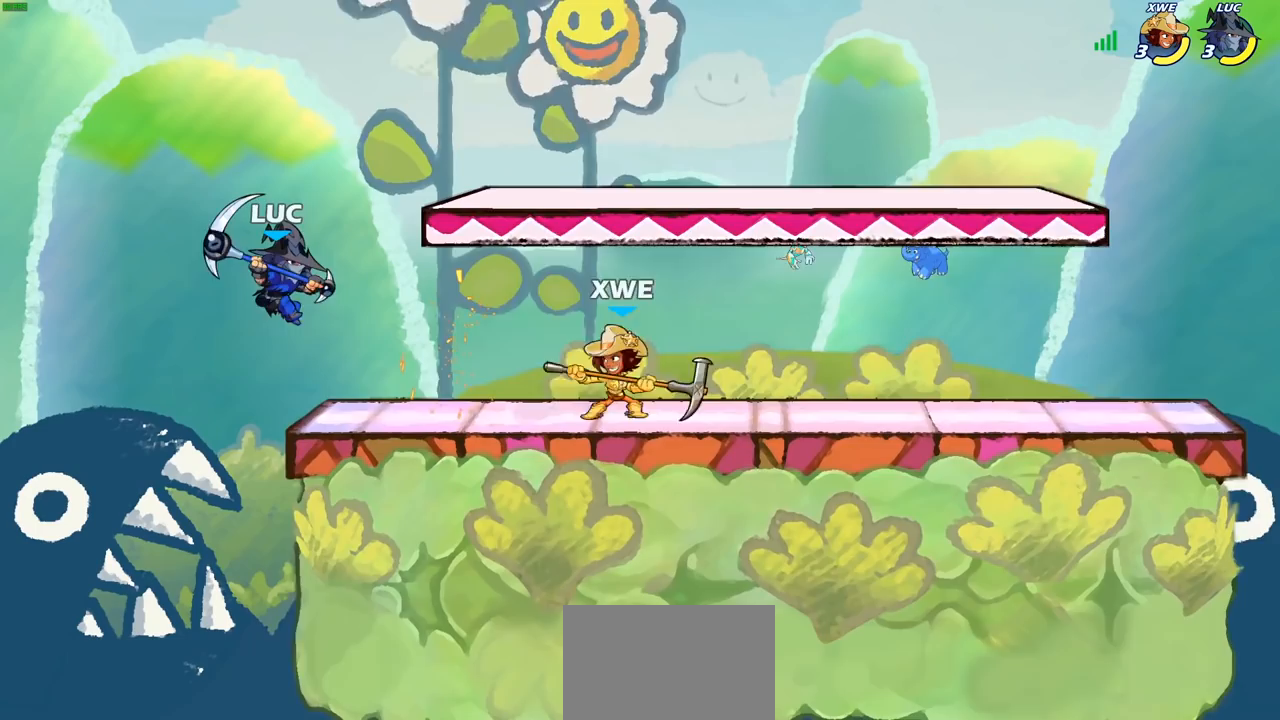
Gameplay with a controller (PlayStation layout); each line is a JSON object with the inputs held at the frame after it. "events" lists button and stick changes between this image and that frame as [ms after this image, input, new state], when the widget could be followed in between.
{"buttons": [], "left_stick": "down-right", "right_stick": "center", "events": [[133, "left_stick", "down-left"], [433, "left_stick", "down-right"]]}
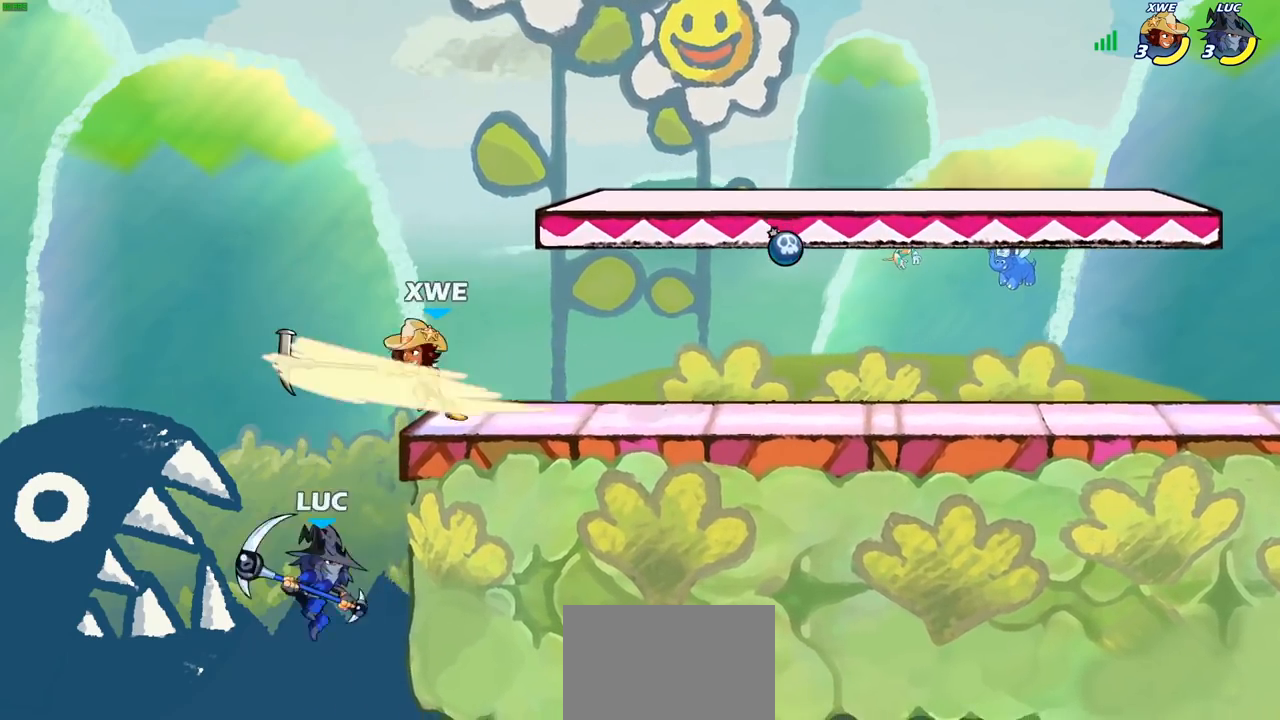
{"buttons": [], "left_stick": "up-right", "right_stick": "center", "events": [[67, "left_stick", "up-right"], [100, "CIRCLE", "down"], [150, "left_stick", "center"], [183, "CIRCLE", "up"], [450, "left_stick", "up-right"]]}
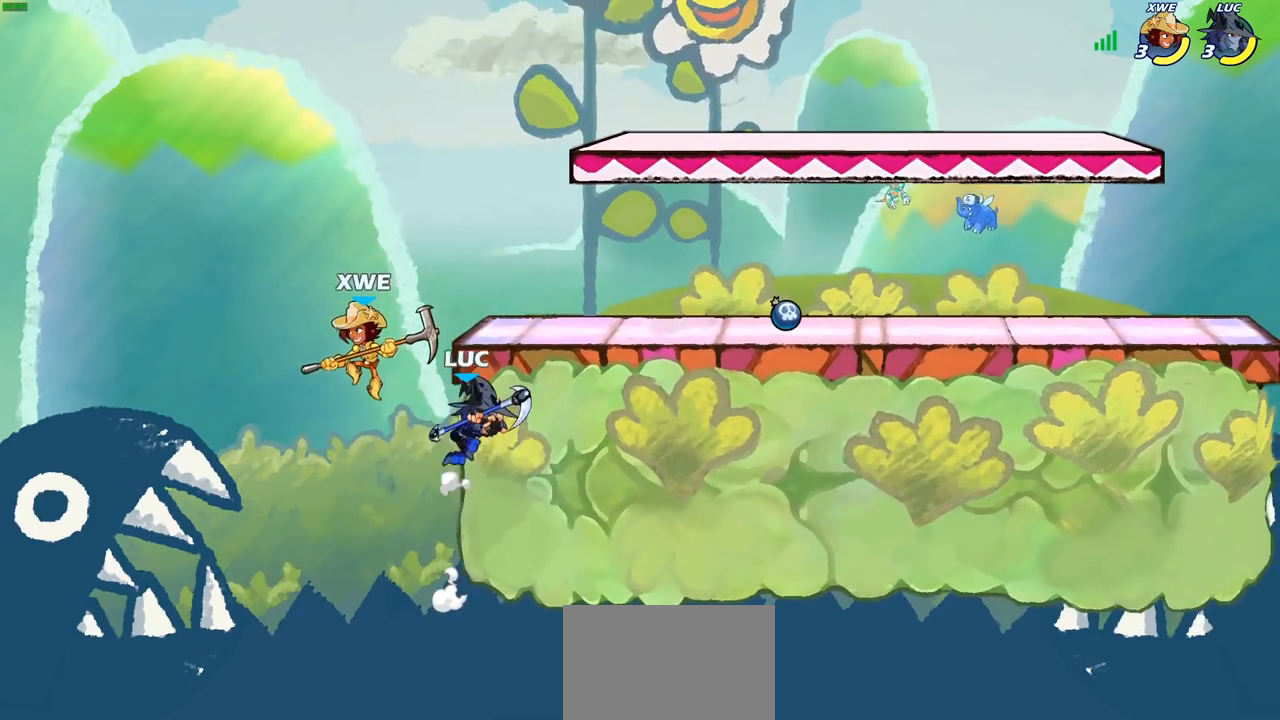
{"buttons": [], "left_stick": "down-right", "right_stick": "center", "events": [[200, "left_stick", "up-left"], [300, "left_stick", "down-left"], [417, "left_stick", "down-right"]]}
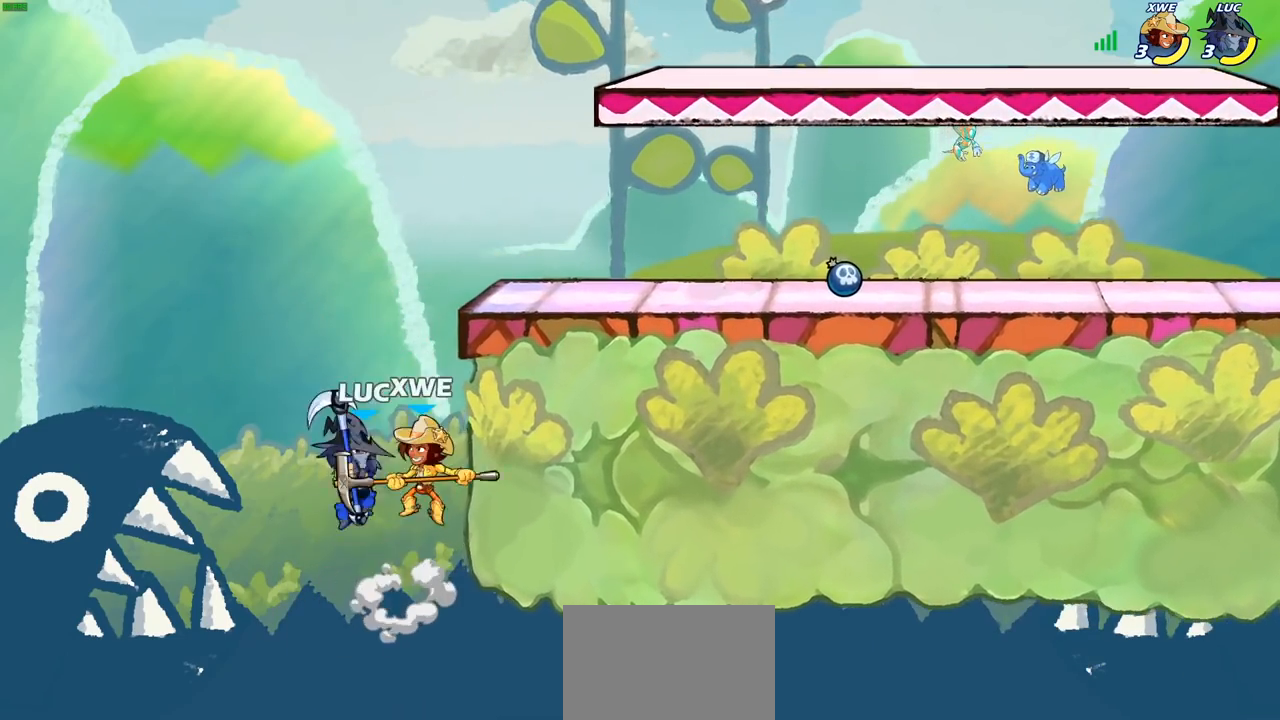
{"buttons": [], "left_stick": "left", "right_stick": "center", "events": [[50, "left_stick", "up-right"], [150, "CROSS", "down"], [217, "SQUARE", "down"], [250, "CROSS", "up"], [267, "right_stick", "down-left"], [283, "left_stick", "up-left"], [317, "right_stick", "center"], [333, "SQUARE", "up"], [350, "left_stick", "left"]]}
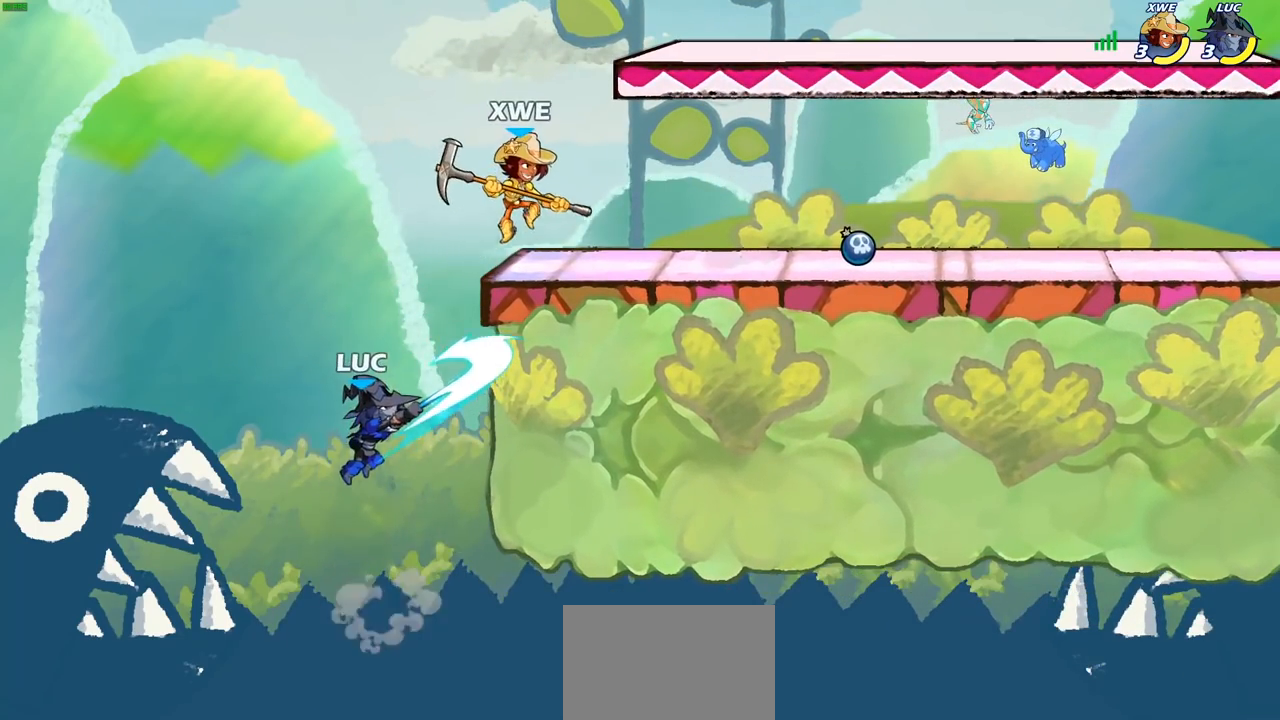
{"buttons": ["CROSS"], "left_stick": "up-right", "right_stick": "center", "events": [[83, "left_stick", "up-right"], [417, "CROSS", "down"]]}
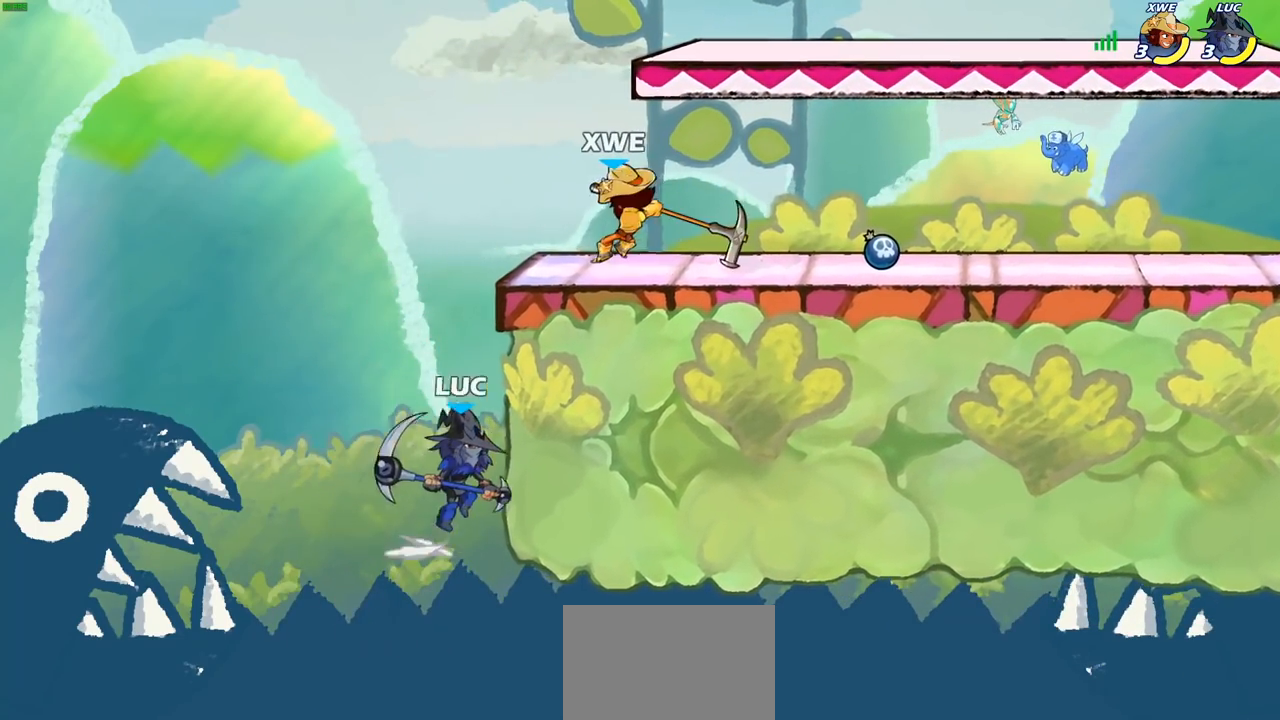
{"buttons": ["CIRCLE"], "left_stick": "up-right", "right_stick": "center", "events": [[83, "CROSS", "up"], [150, "left_stick", "left"], [283, "CROSS", "down"], [283, "left_stick", "up-right"], [383, "CROSS", "up"], [467, "CIRCLE", "down"]]}
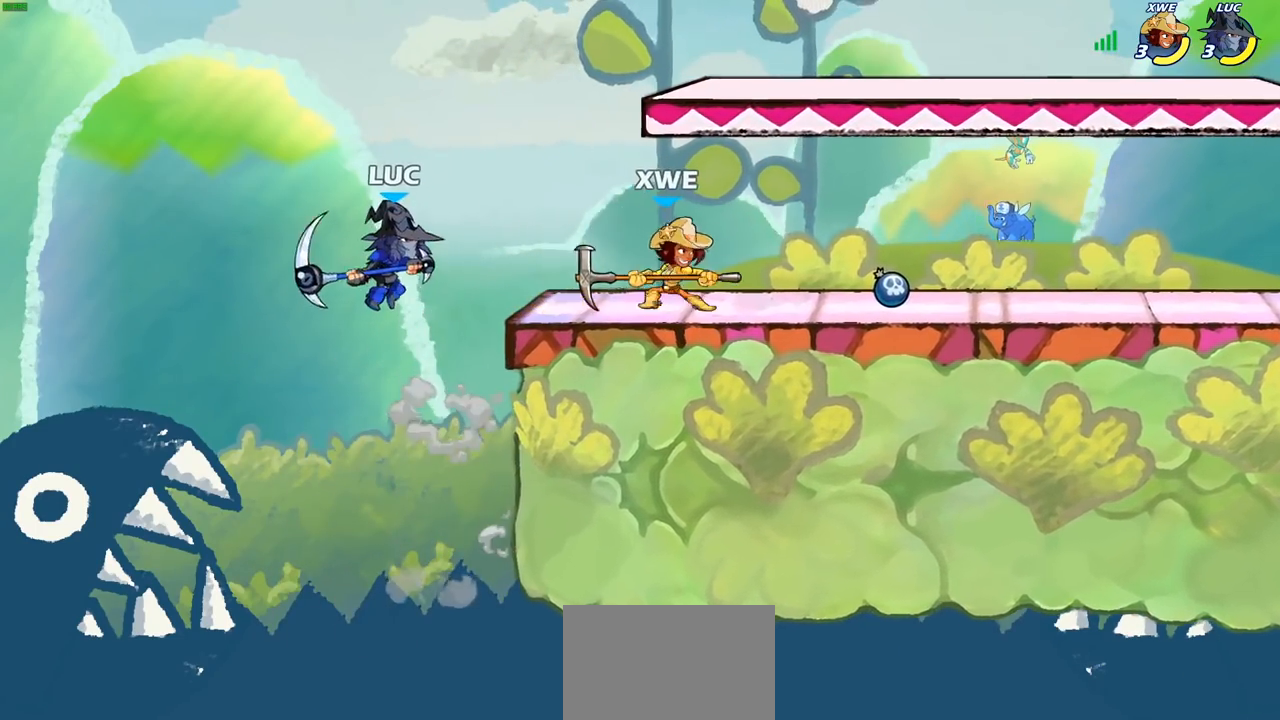
{"buttons": [], "left_stick": "up-left", "right_stick": "center", "events": [[83, "CIRCLE", "up"], [283, "left_stick", "center"], [483, "left_stick", "up-left"]]}
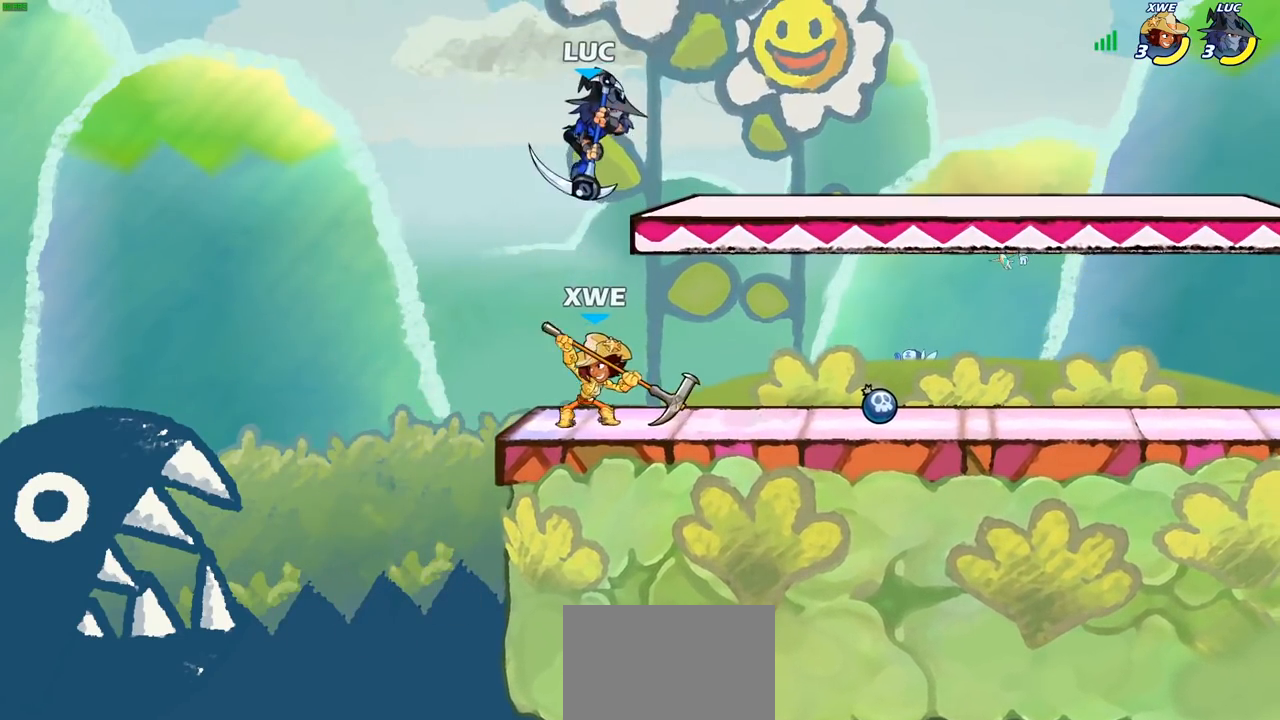
{"buttons": [], "left_stick": "center", "right_stick": "center", "events": [[133, "left_stick", "down-left"], [267, "SQUARE", "down"], [350, "SQUARE", "up"], [367, "left_stick", "center"]]}
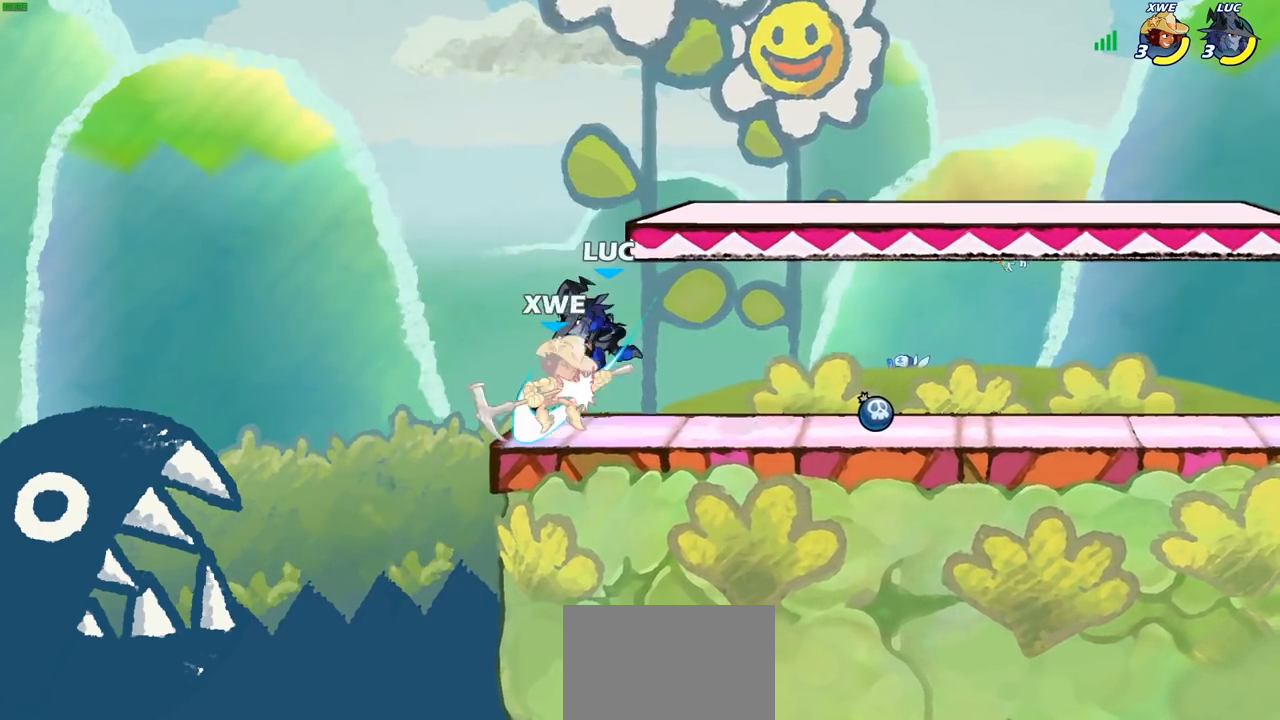
{"buttons": [], "left_stick": "center", "right_stick": "center", "events": []}
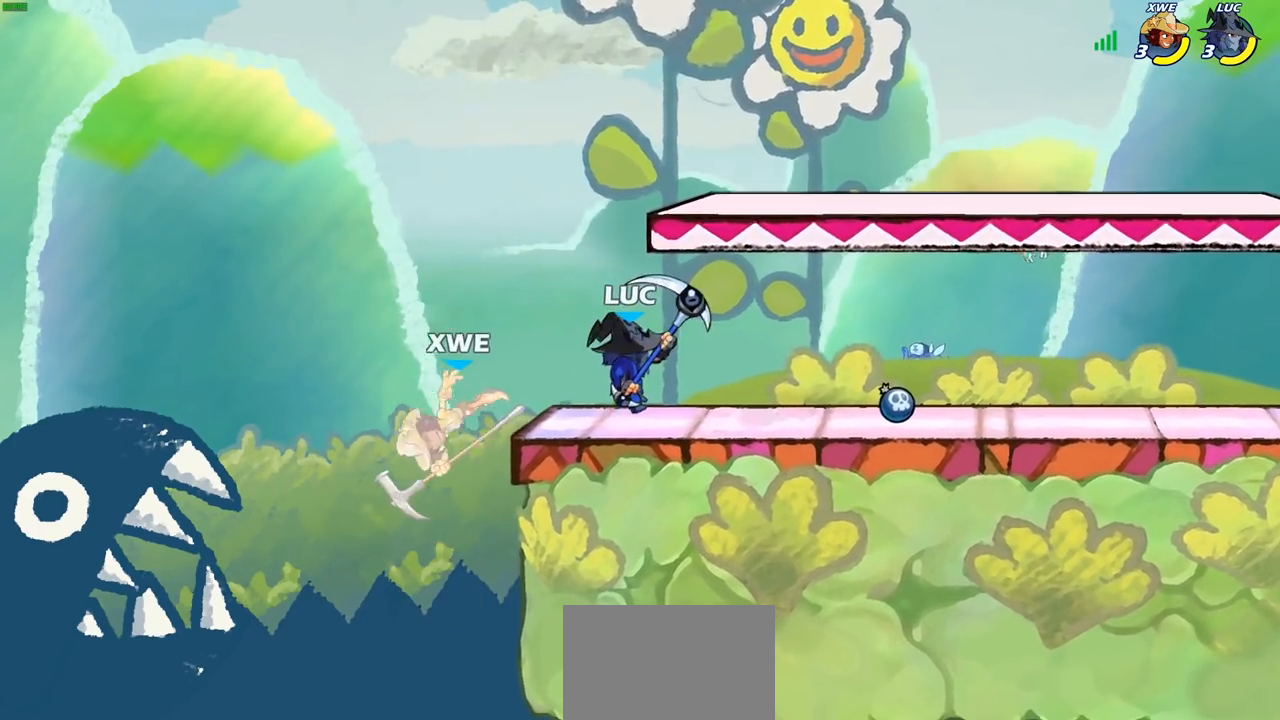
{"buttons": [], "left_stick": "center", "right_stick": "center", "events": [[83, "left_stick", "right"], [367, "left_stick", "left"], [467, "left_stick", "center"]]}
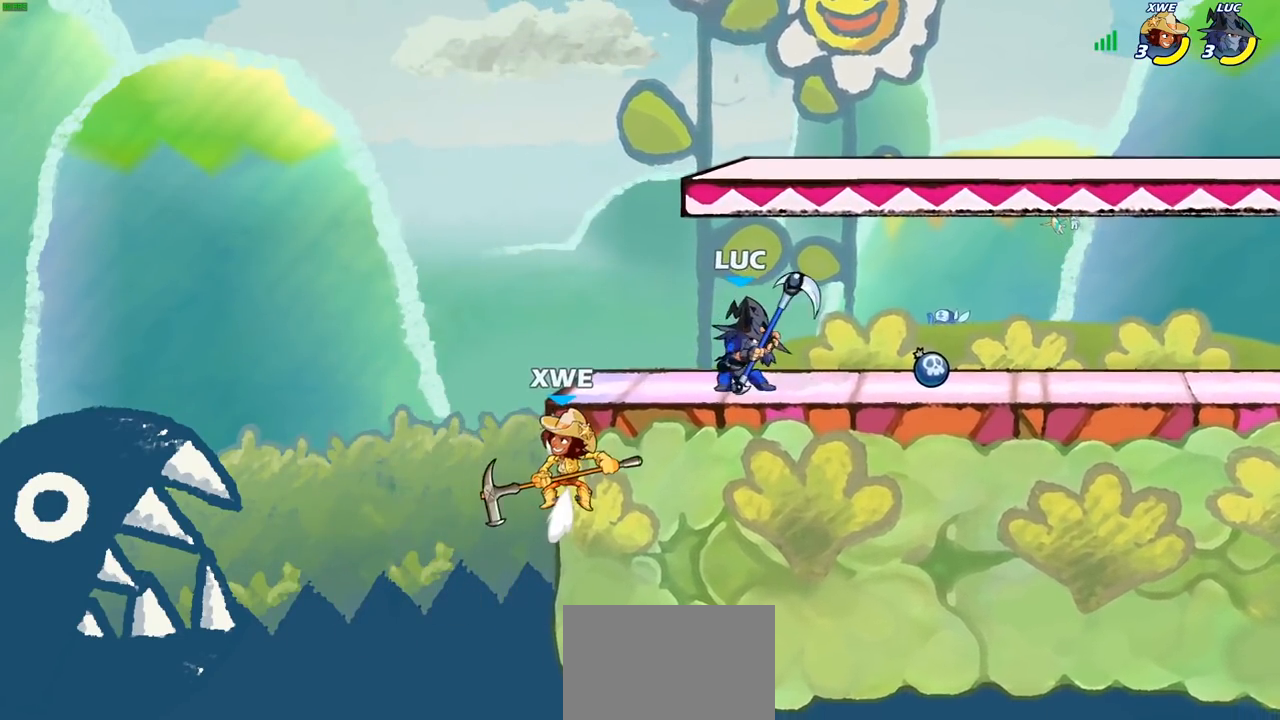
{"buttons": [], "left_stick": "center", "right_stick": "center", "events": [[17, "CIRCLE", "down"], [383, "CIRCLE", "up"]]}
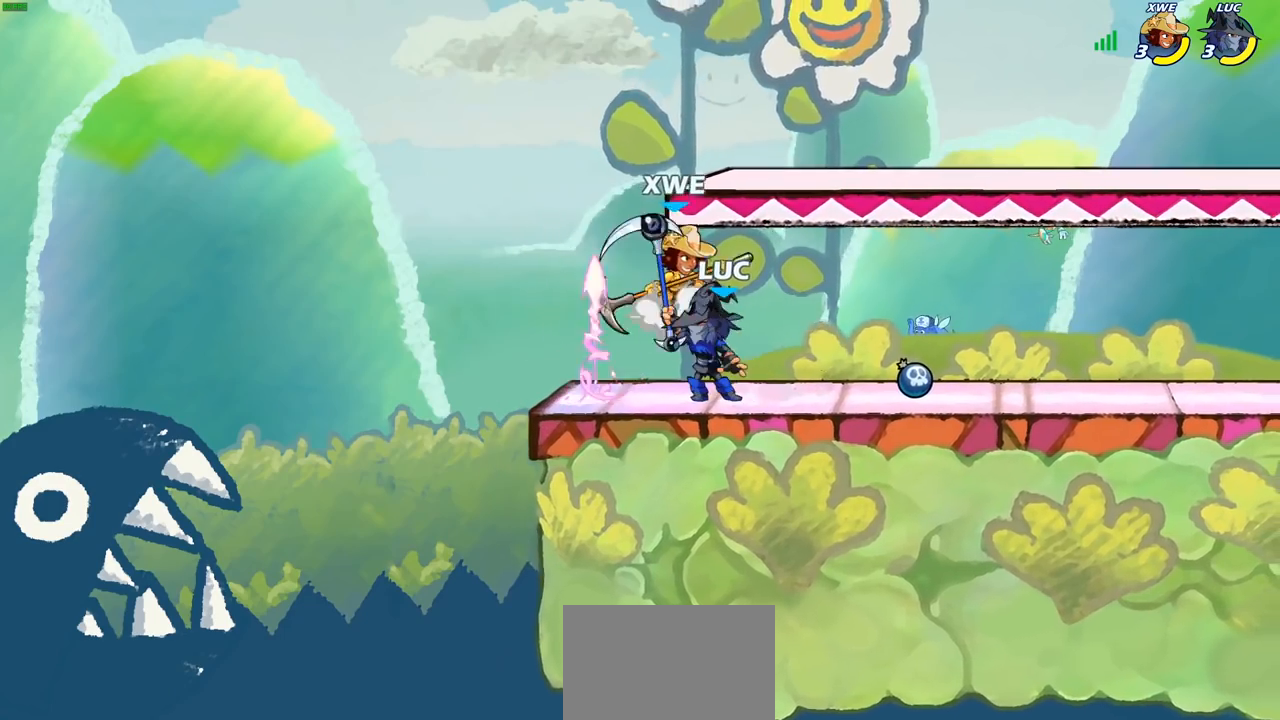
{"buttons": [], "left_stick": "left", "right_stick": "center", "events": [[417, "left_stick", "left"]]}
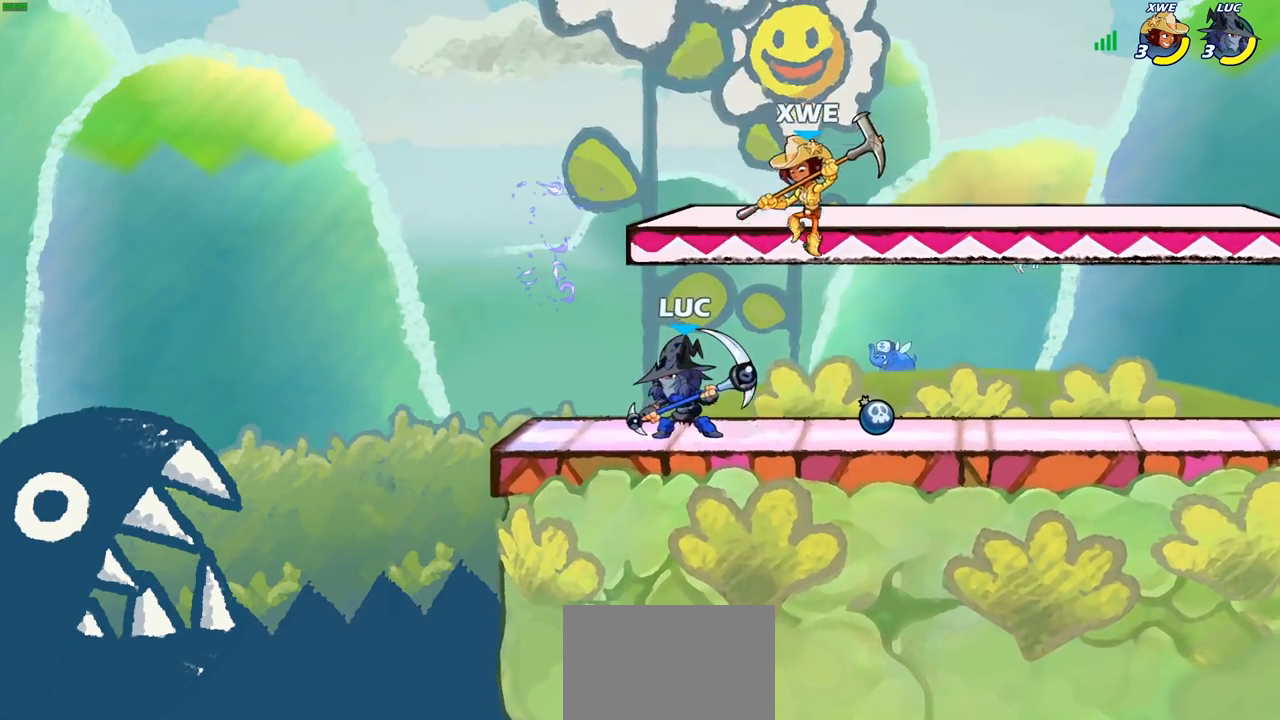
{"buttons": [], "left_stick": "right", "right_stick": "center", "events": [[133, "R2", "down"], [150, "left_stick", "up"], [267, "R2", "up"], [283, "left_stick", "right"]]}
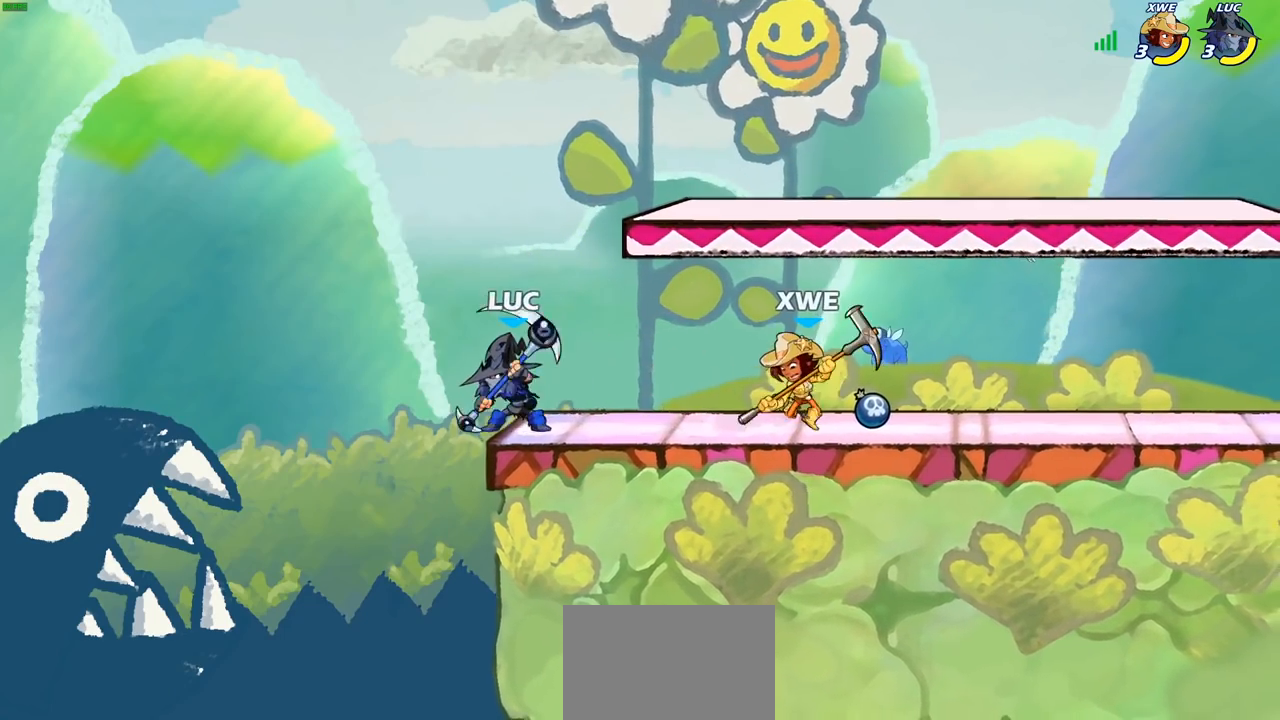
{"buttons": [], "left_stick": "right", "right_stick": "center", "events": [[167, "SQUARE", "down"], [167, "left_stick", "down"], [267, "SQUARE", "up"], [333, "left_stick", "right"]]}
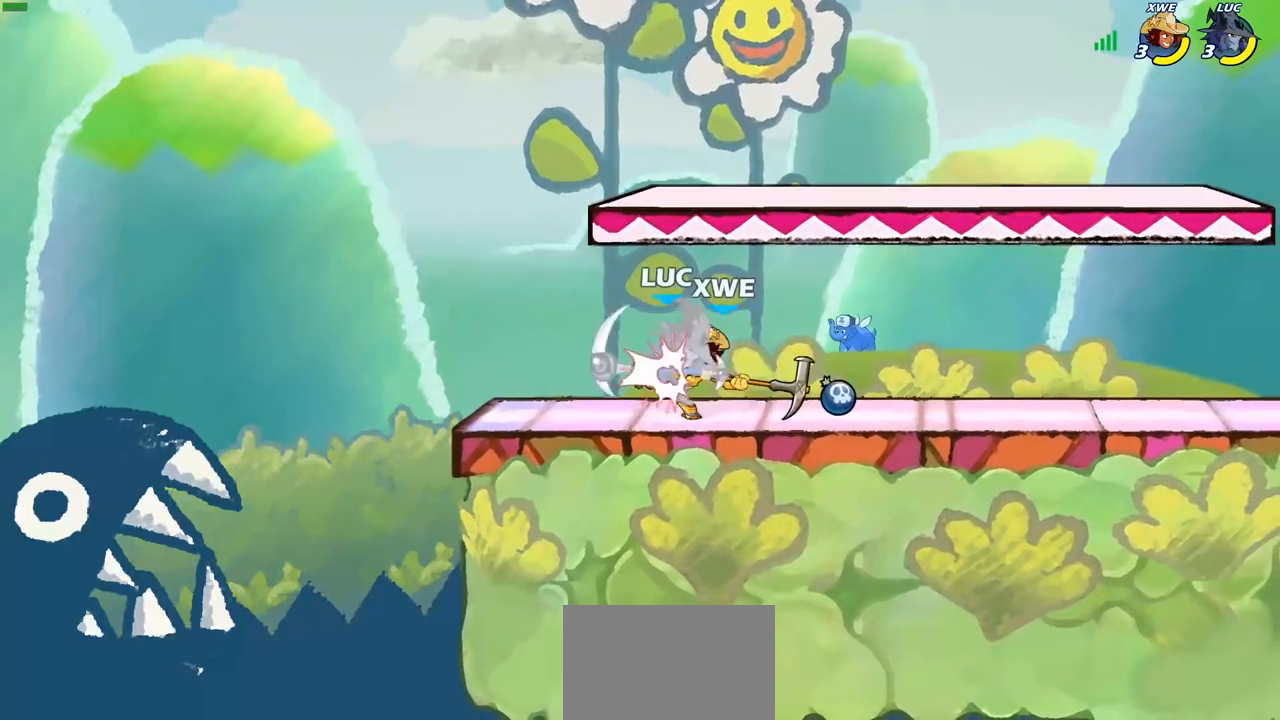
{"buttons": [], "left_stick": "center", "right_stick": "center", "events": [[133, "left_stick", "center"]]}
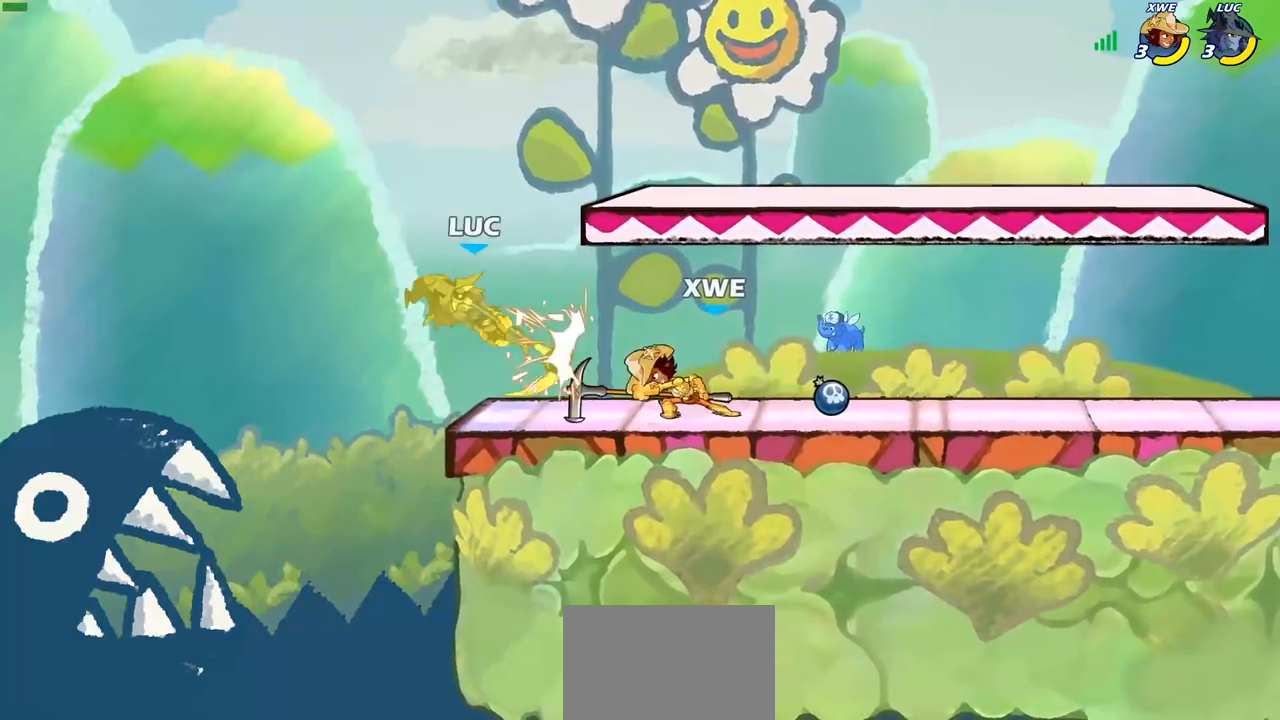
{"buttons": [], "left_stick": "down", "right_stick": "center", "events": [[250, "left_stick", "down"]]}
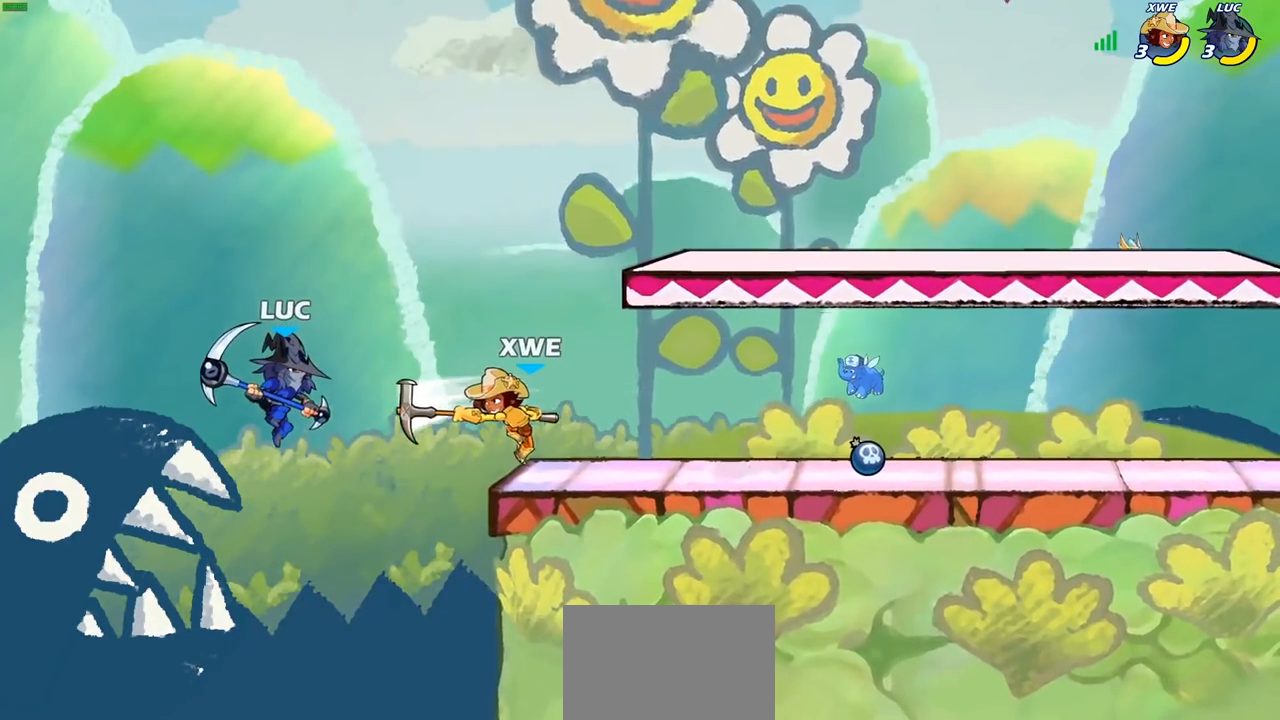
{"buttons": [], "left_stick": "up-right", "right_stick": "center", "events": [[200, "left_stick", "right"], [250, "left_stick", "up-right"], [283, "CIRCLE", "down"], [350, "CIRCLE", "up"]]}
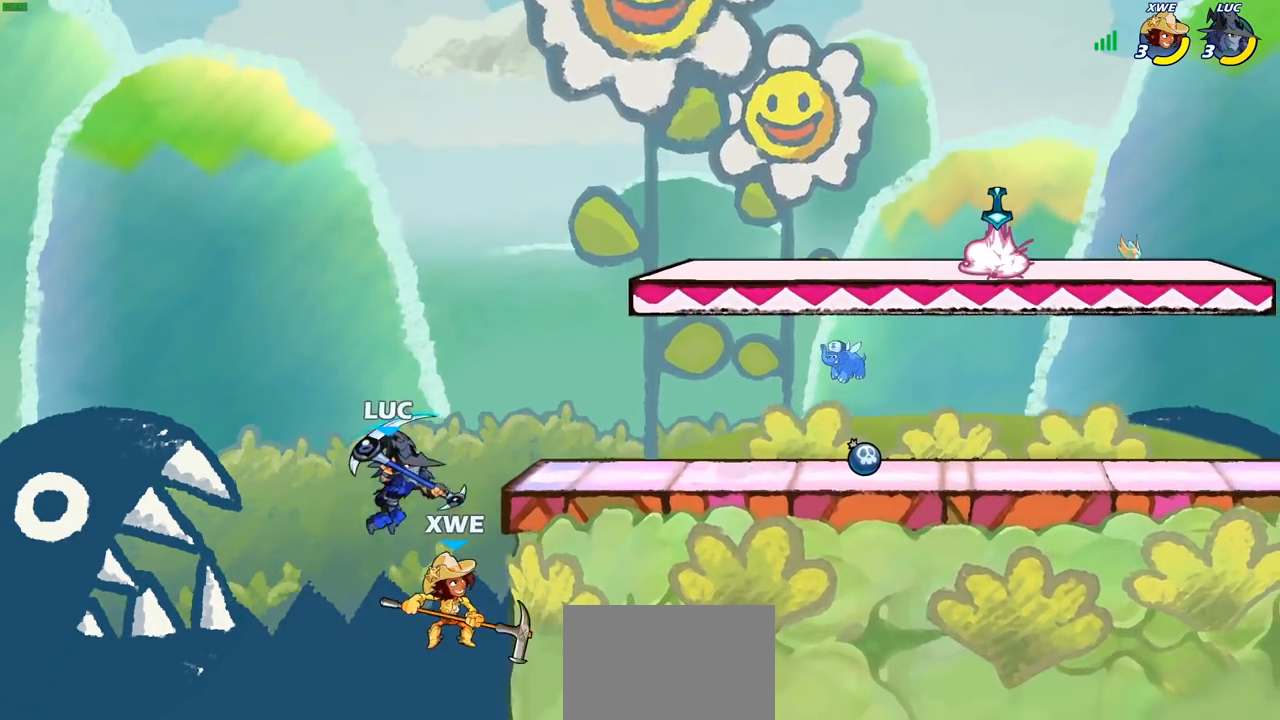
{"buttons": [], "left_stick": "center", "right_stick": "center", "events": [[450, "left_stick", "center"]]}
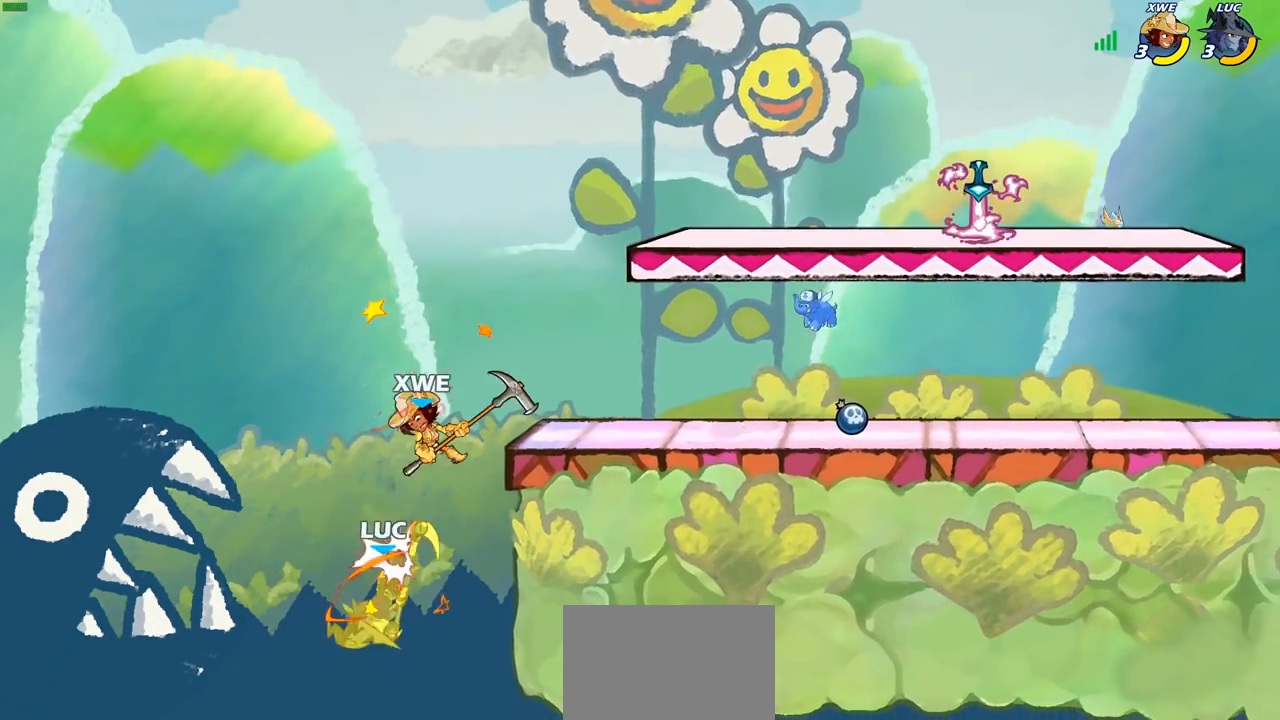
{"buttons": ["CROSS"], "left_stick": "up-right", "right_stick": "center", "events": [[133, "left_stick", "right"], [350, "CROSS", "down"], [467, "left_stick", "up-right"]]}
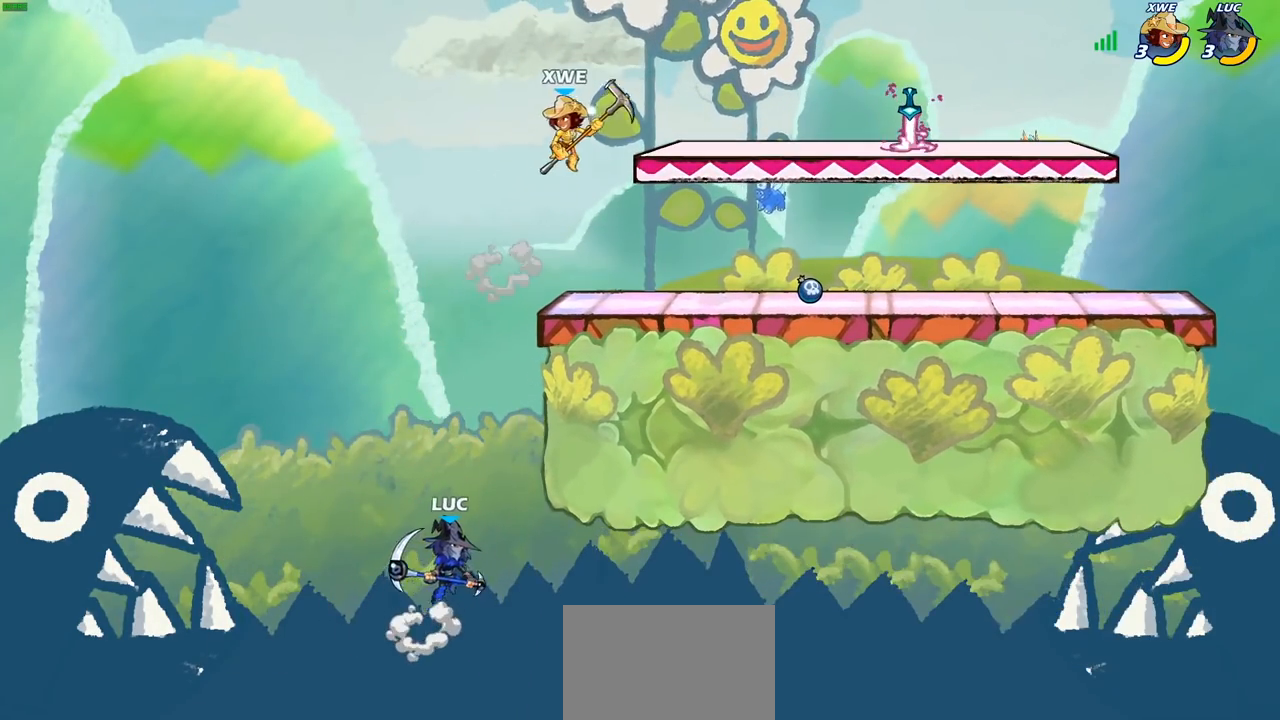
{"buttons": [], "left_stick": "right", "right_stick": "center", "events": [[50, "CROSS", "up"], [133, "R2", "down"], [383, "R2", "up"], [417, "left_stick", "up-left"], [500, "left_stick", "right"]]}
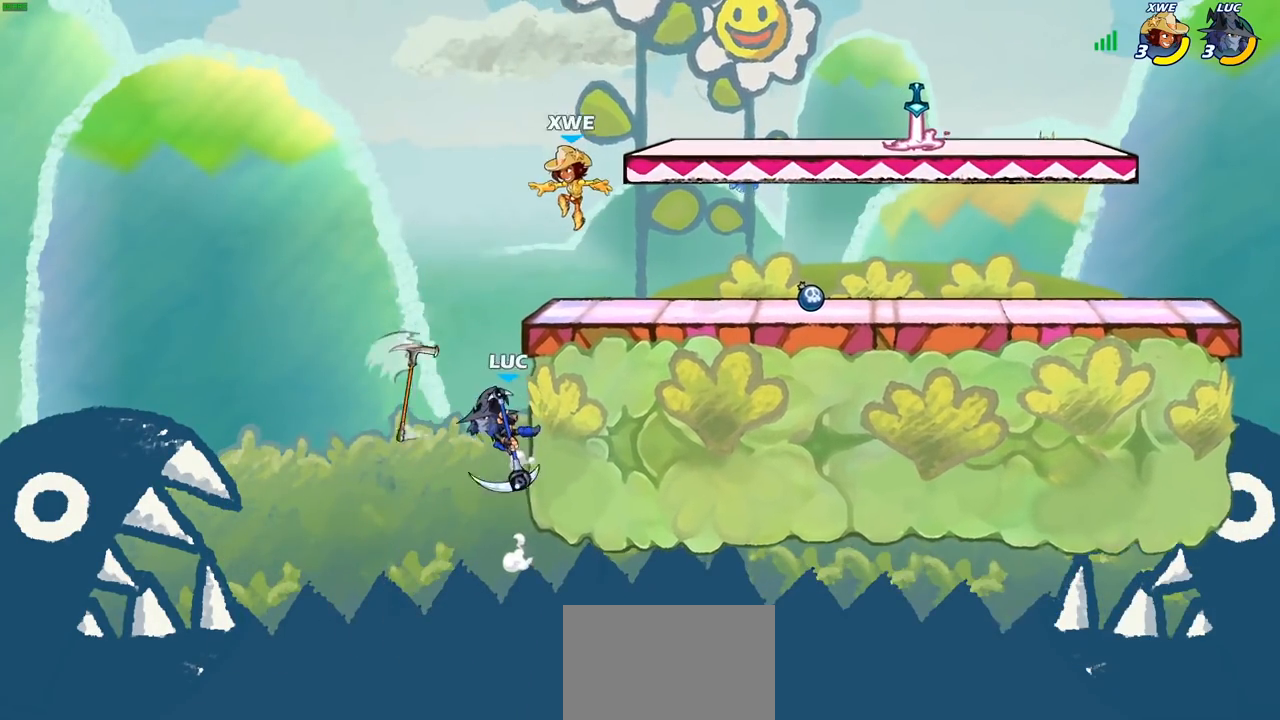
{"buttons": [], "left_stick": "right", "right_stick": "center", "events": [[117, "CROSS", "down"], [183, "CIRCLE", "down"], [200, "CROSS", "up"], [300, "CIRCLE", "up"]]}
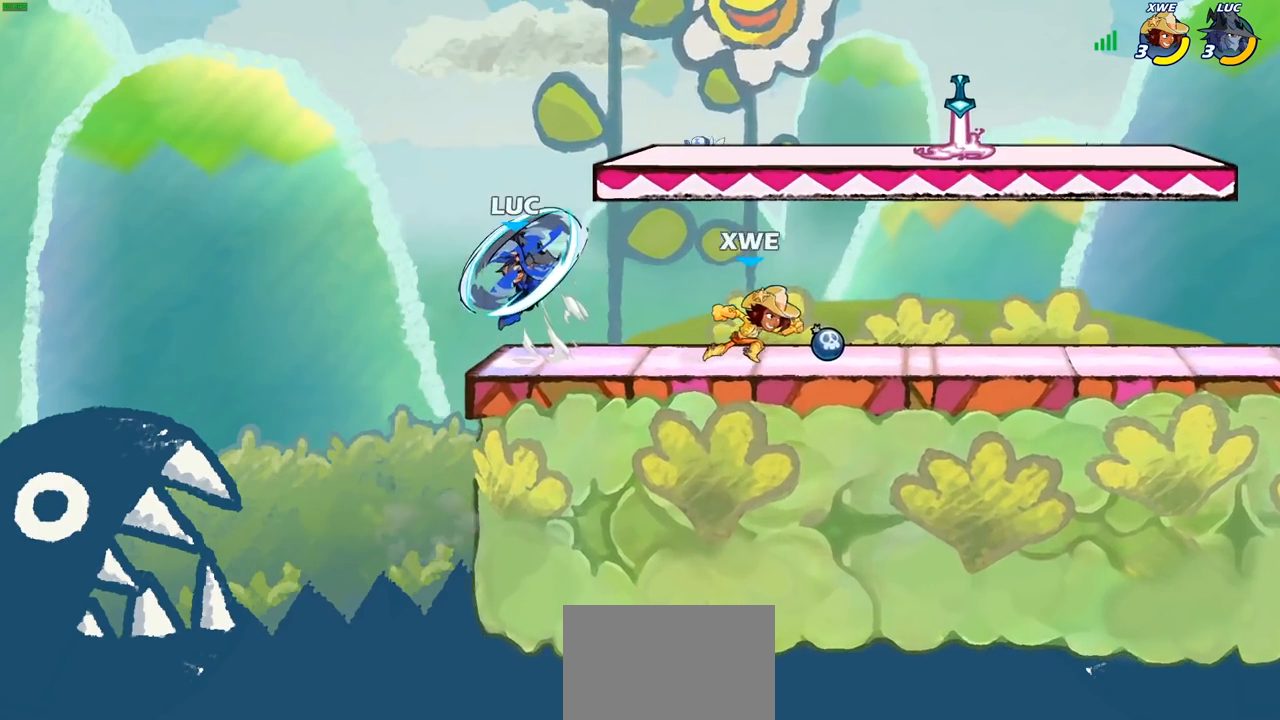
{"buttons": [], "left_stick": "right", "right_stick": "center", "events": []}
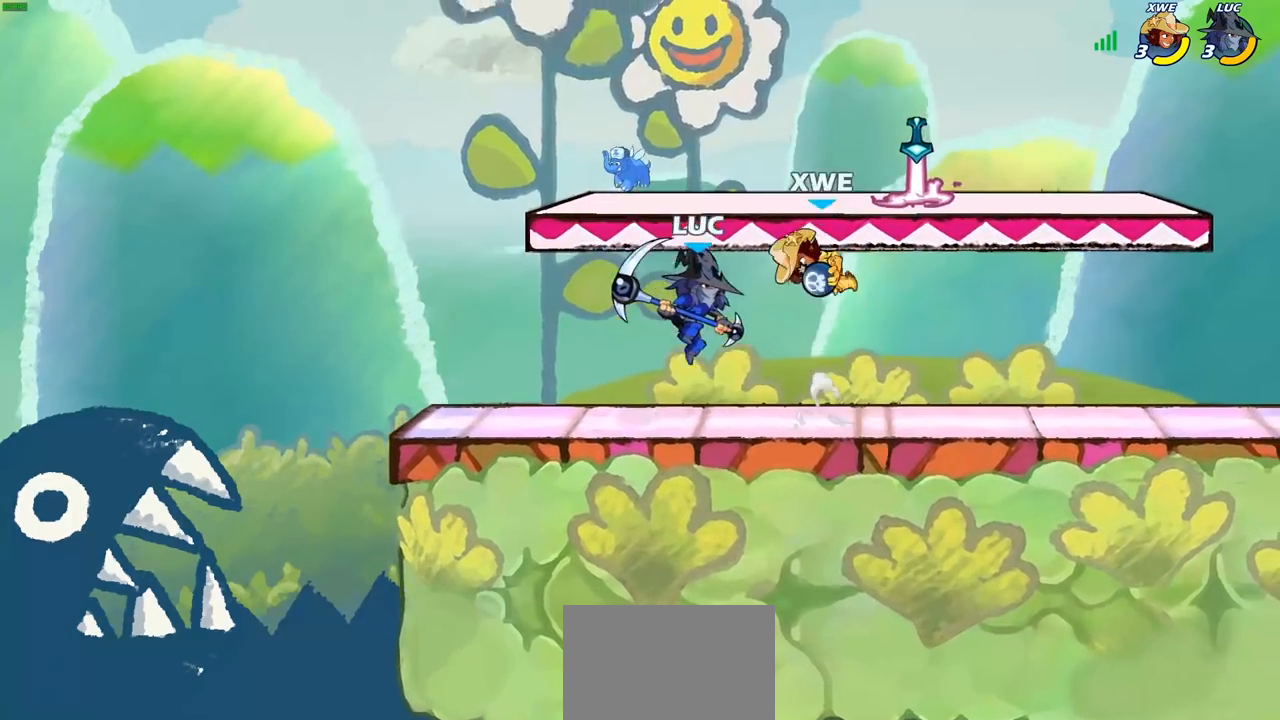
{"buttons": [], "left_stick": "up-right", "right_stick": "center", "events": [[33, "SQUARE", "down"], [133, "SQUARE", "up"], [217, "left_stick", "up"], [267, "left_stick", "up-left"], [417, "left_stick", "up-right"]]}
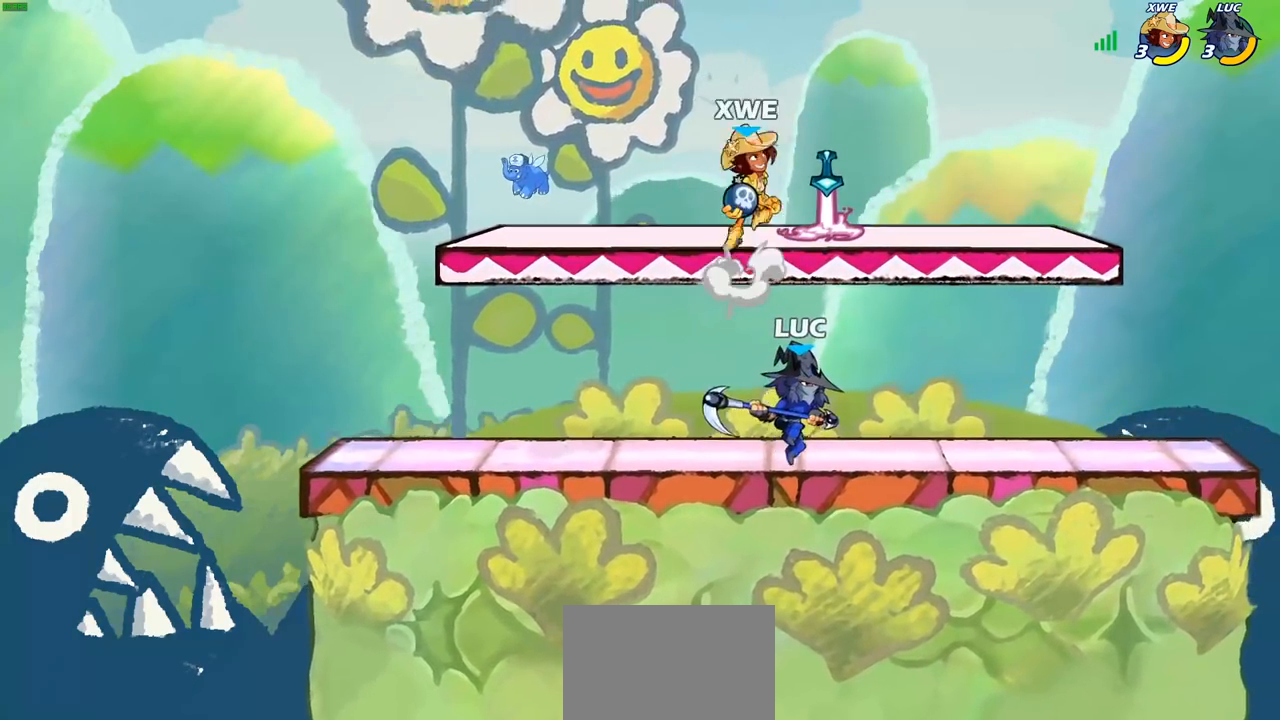
{"buttons": [], "left_stick": "right", "right_stick": "center", "events": [[167, "left_stick", "left"], [250, "CROSS", "down"], [283, "left_stick", "center"], [317, "SQUARE", "down"], [333, "CROSS", "up"], [400, "SQUARE", "up"], [400, "left_stick", "right"]]}
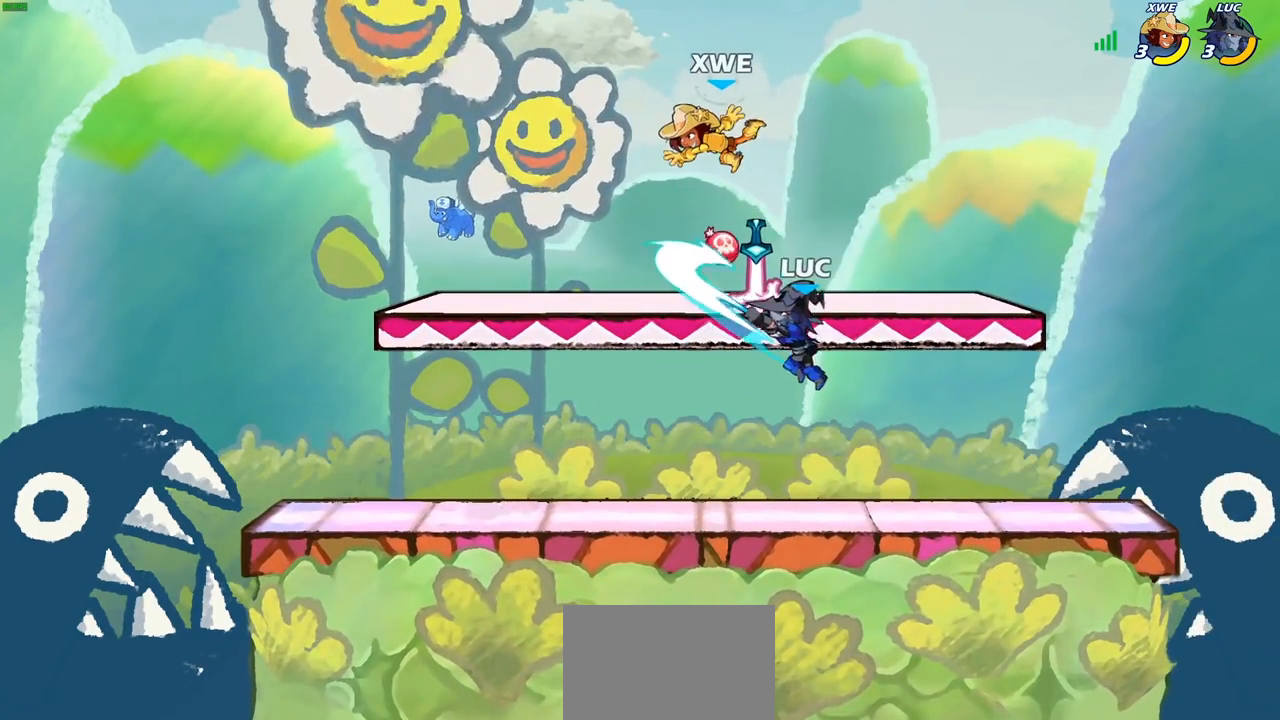
{"buttons": [], "left_stick": "left", "right_stick": "center", "events": [[350, "left_stick", "left"]]}
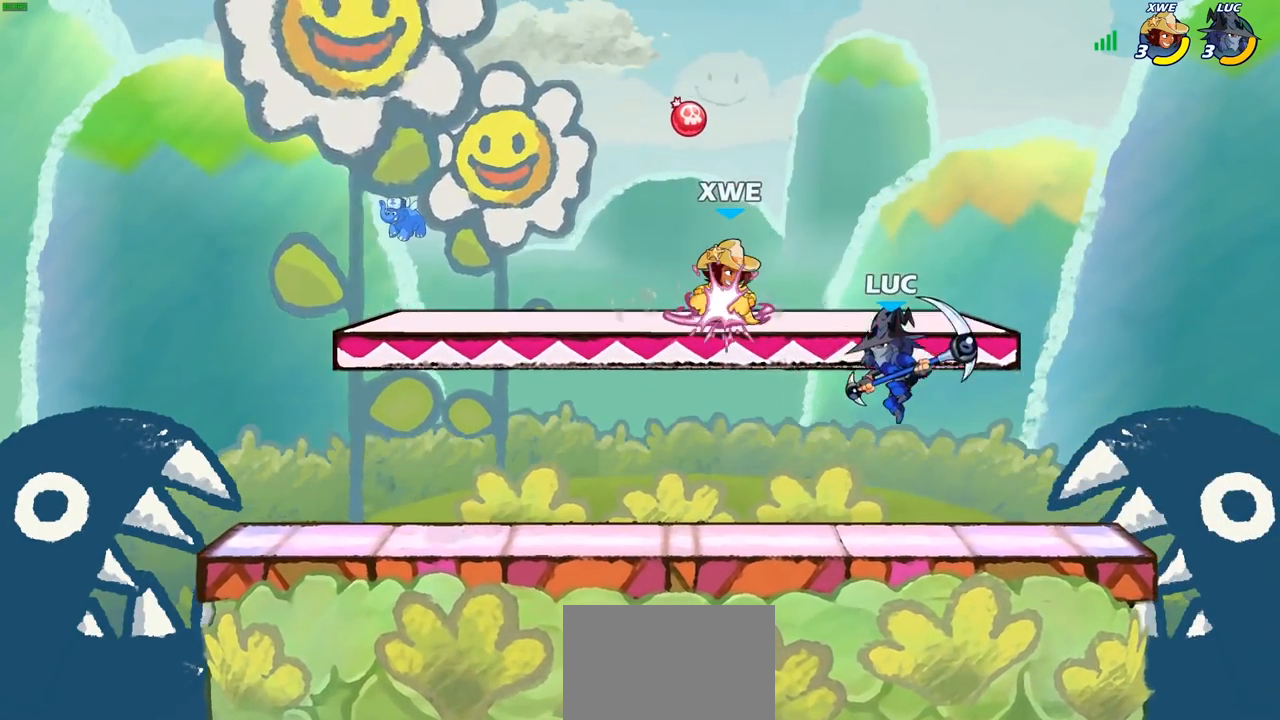
{"buttons": [], "left_stick": "center", "right_stick": "center", "events": [[33, "CROSS", "down"], [67, "SQUARE", "down"], [67, "left_stick", "center"], [133, "CROSS", "up"], [150, "SQUARE", "up"]]}
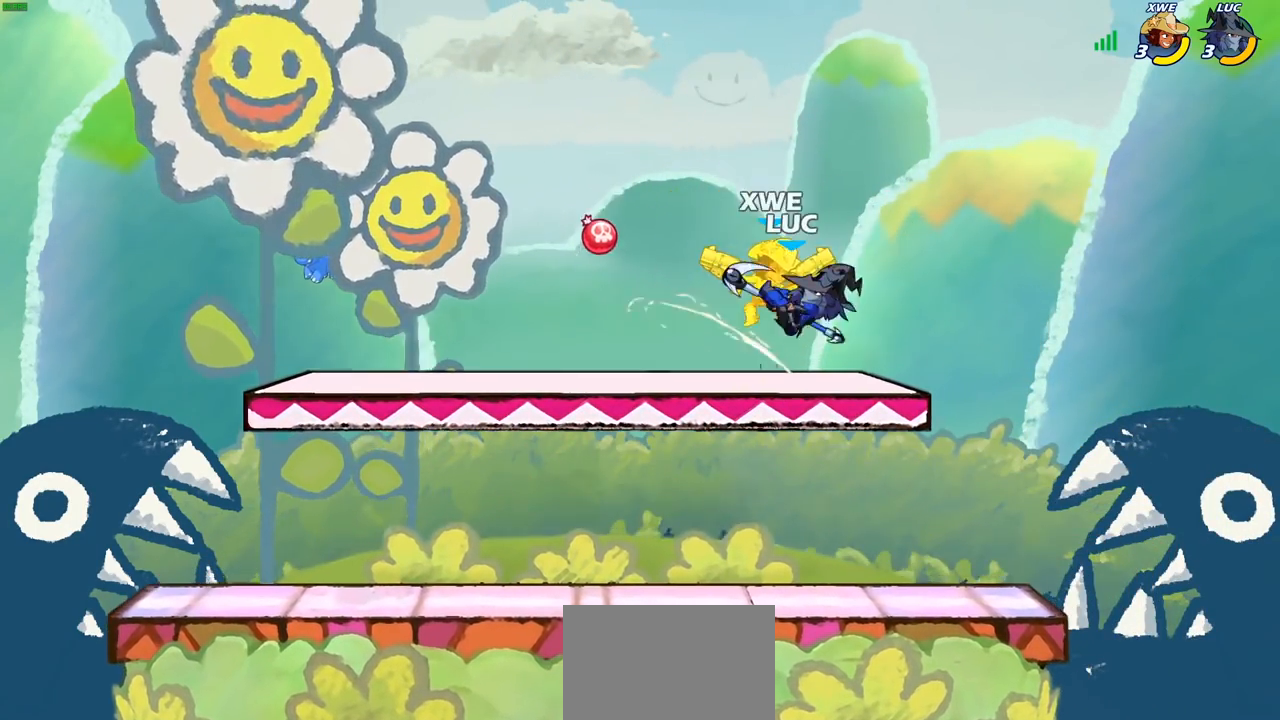
{"buttons": ["CROSS", "SQUARE"], "left_stick": "left", "right_stick": "center", "events": [[350, "left_stick", "left"], [400, "CROSS", "down"], [500, "SQUARE", "down"]]}
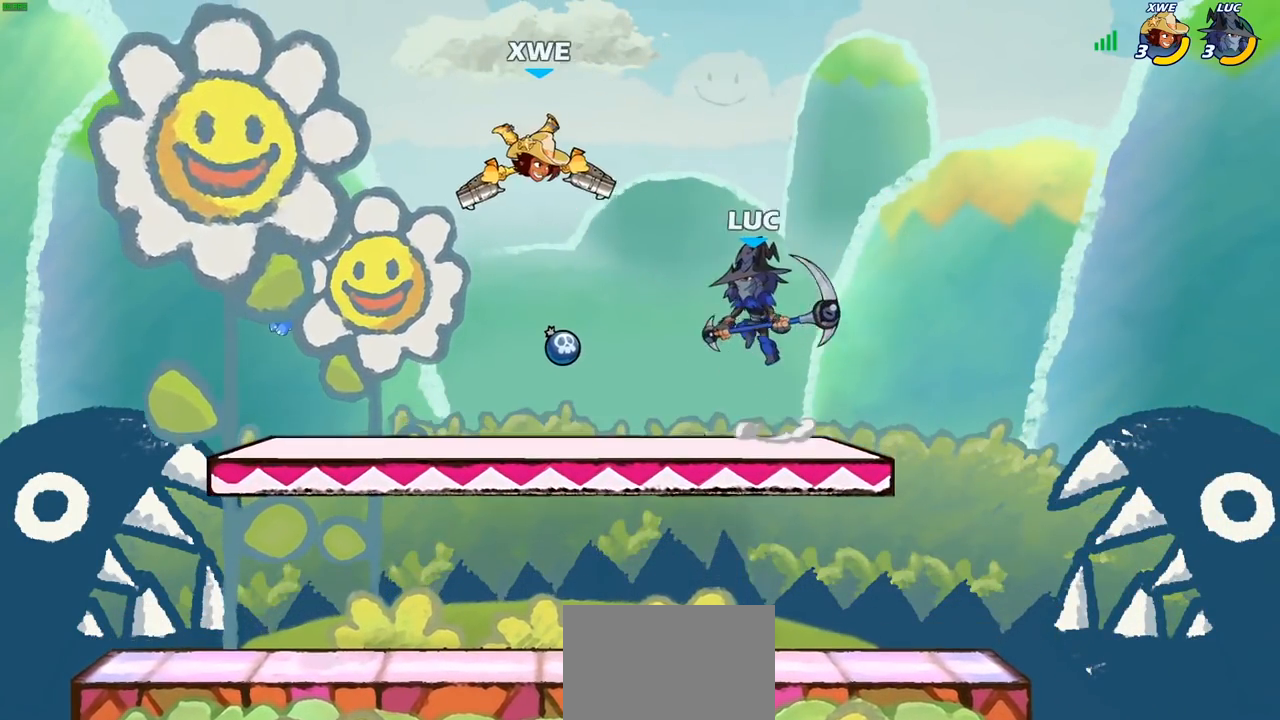
{"buttons": [], "left_stick": "left", "right_stick": "center", "events": [[50, "CROSS", "up"], [100, "SQUARE", "up"]]}
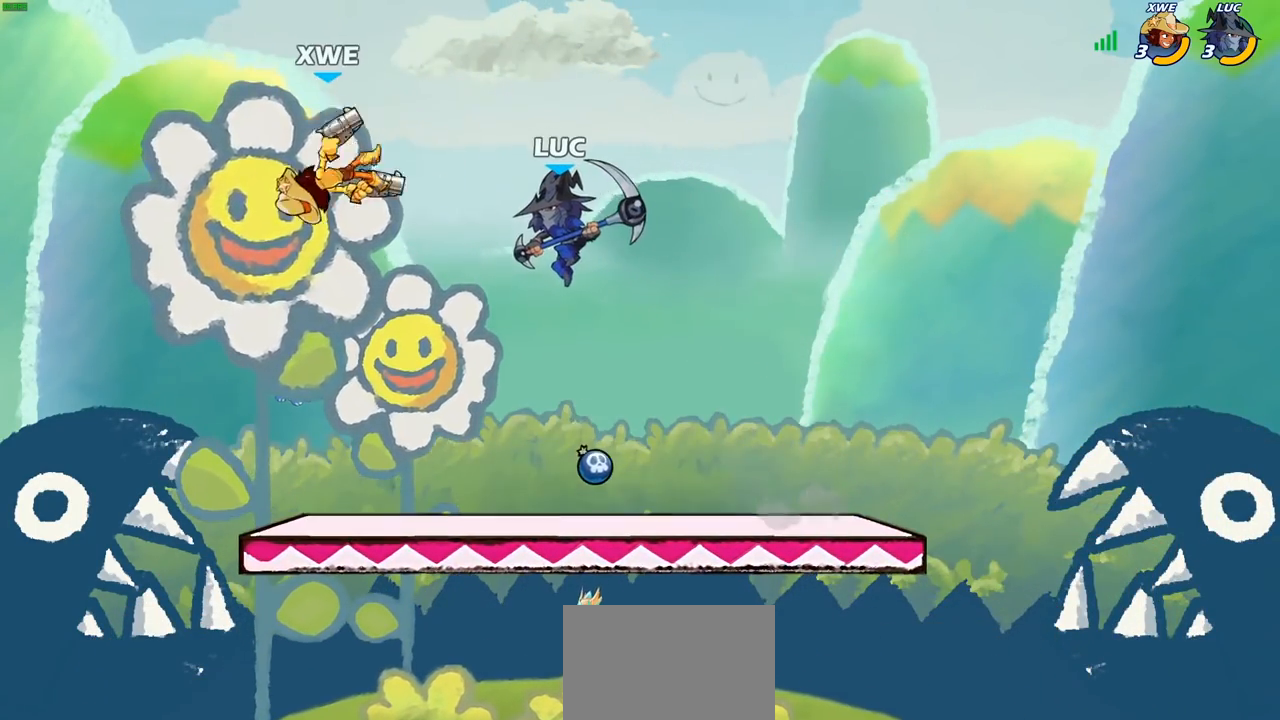
{"buttons": [], "left_stick": "left", "right_stick": "center", "events": [[233, "CIRCLE", "down"], [317, "CIRCLE", "up"]]}
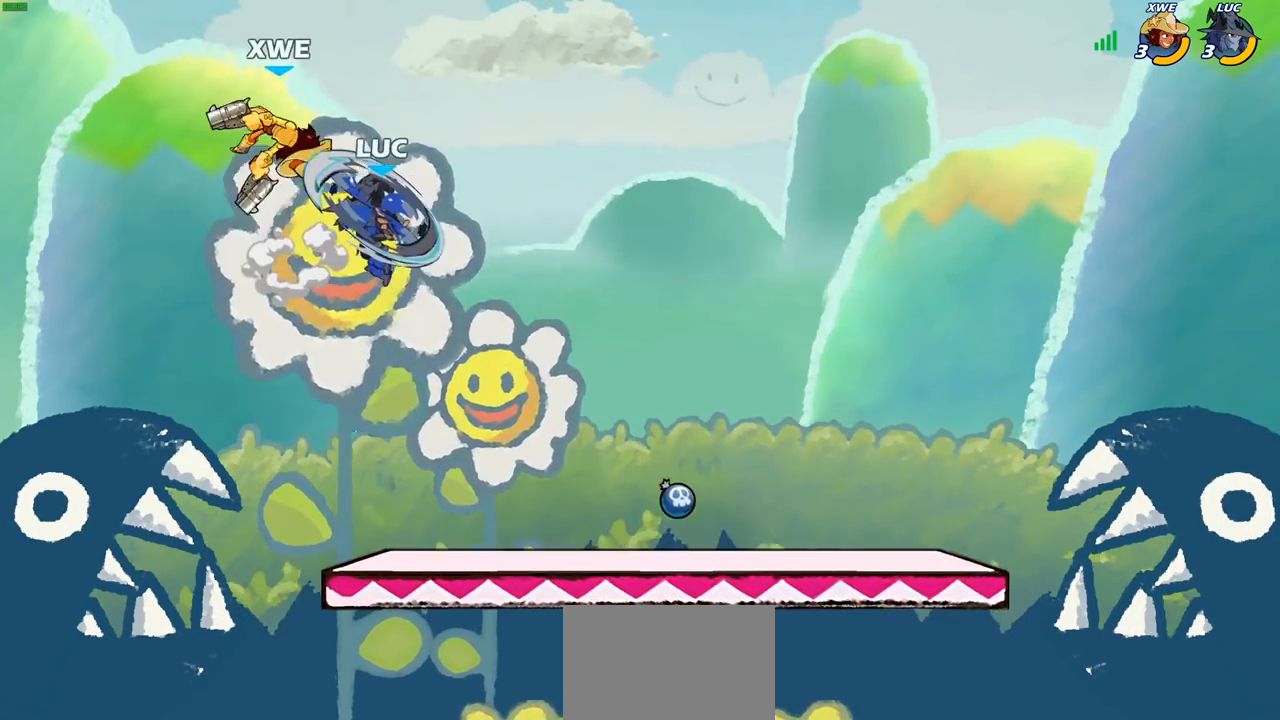
{"buttons": [], "left_stick": "left", "right_stick": "center", "events": []}